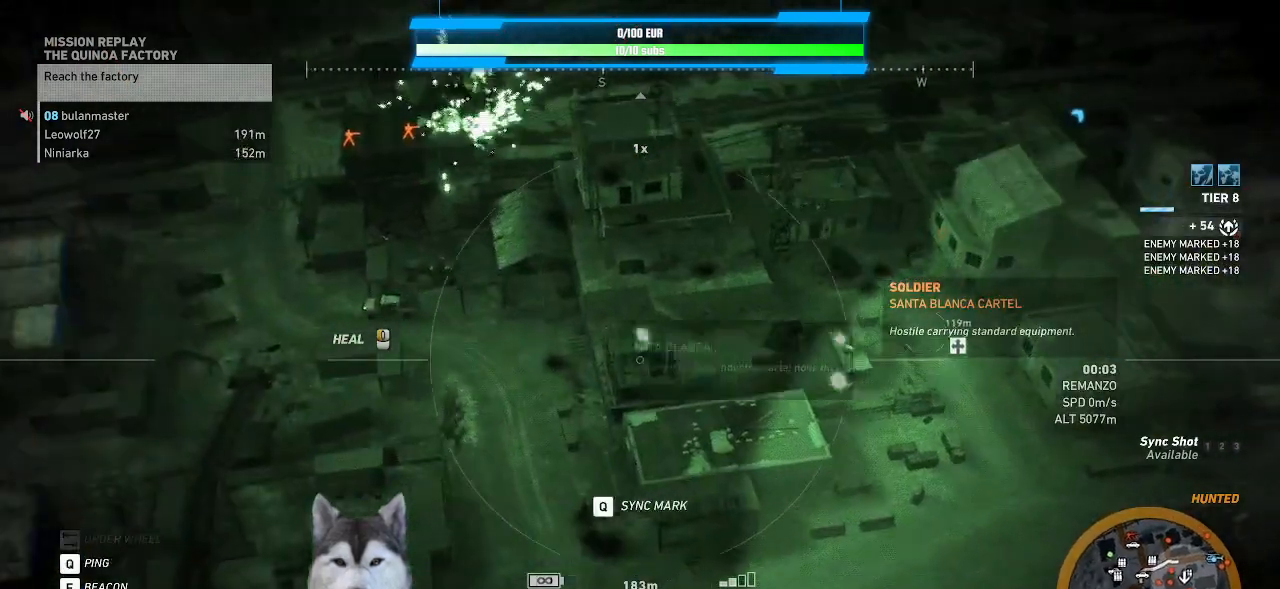
Gameplay with keyboard and mouse; each line is a JSON object with the keys and mouse buttons held at the frame after it. "events" lists presses ("down") and releases ("up") of ".", "/", "0", "1", "2", "3", "4", "5", "6", "7", "8", "9", "a", "alt_l", "alt_r", "b", "backslash", "backspace", "c", "caps_lock", "comma", "ctrl_l", "ctrl_r", "d", "e", "equals", "f", "g", "h", "i", "j", "k", "l", "lbracket", "m", "minus", "n", "o", "p", "q", "quote", "r", "rbracket", "return", "s", "semicolon", "shift_l", "shift_r", "space", "t", "tab", "tilde", "u", "v", "w", "x", "y", "z", "mouse_left", "mouse_wheel" and "mouse_right" between this image and that frame as [ms after this image, input, new state], when the widget could be followed in between. "mouse_left", "mouse_wheel", "mouse_right" = the "left", "wheel", "right" buttons of the "mouse" list. No other keys are recorded. "wheel" means that the mouse wheel is clicked or scrolled. "mouse_move" is the direction in which the mouse moves at that frame (one of eight, or "still"), when it could be read.
{"keys": [], "mouse": [], "mouse_move": "right", "events": []}
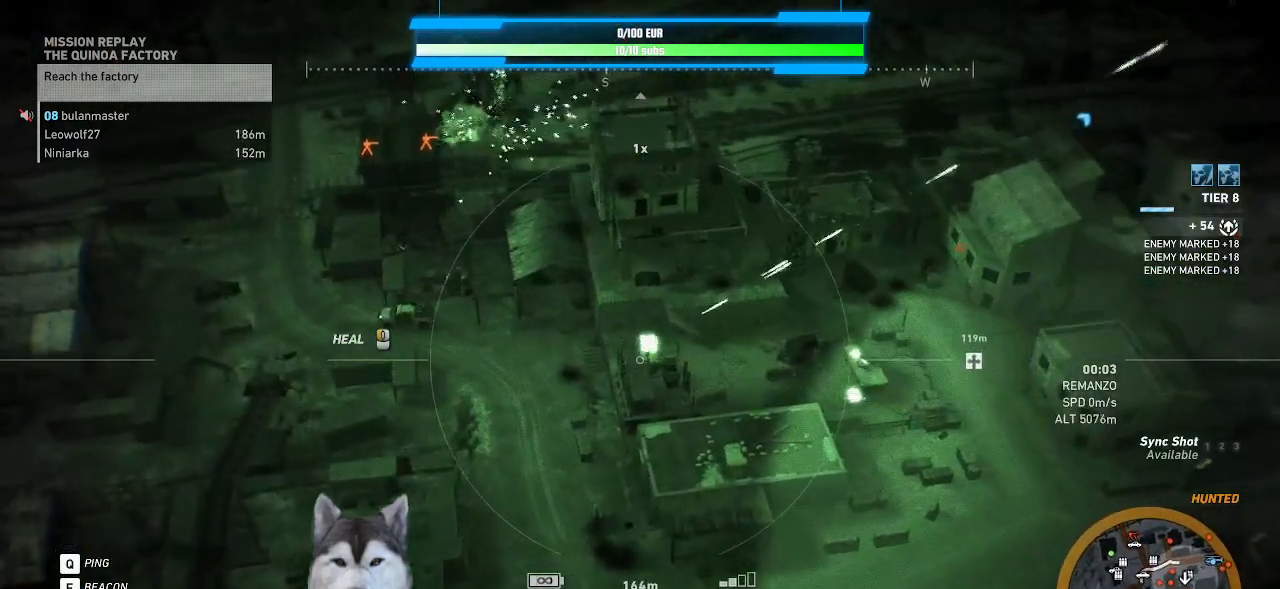
{"keys": [], "mouse": [], "mouse_move": "right", "events": []}
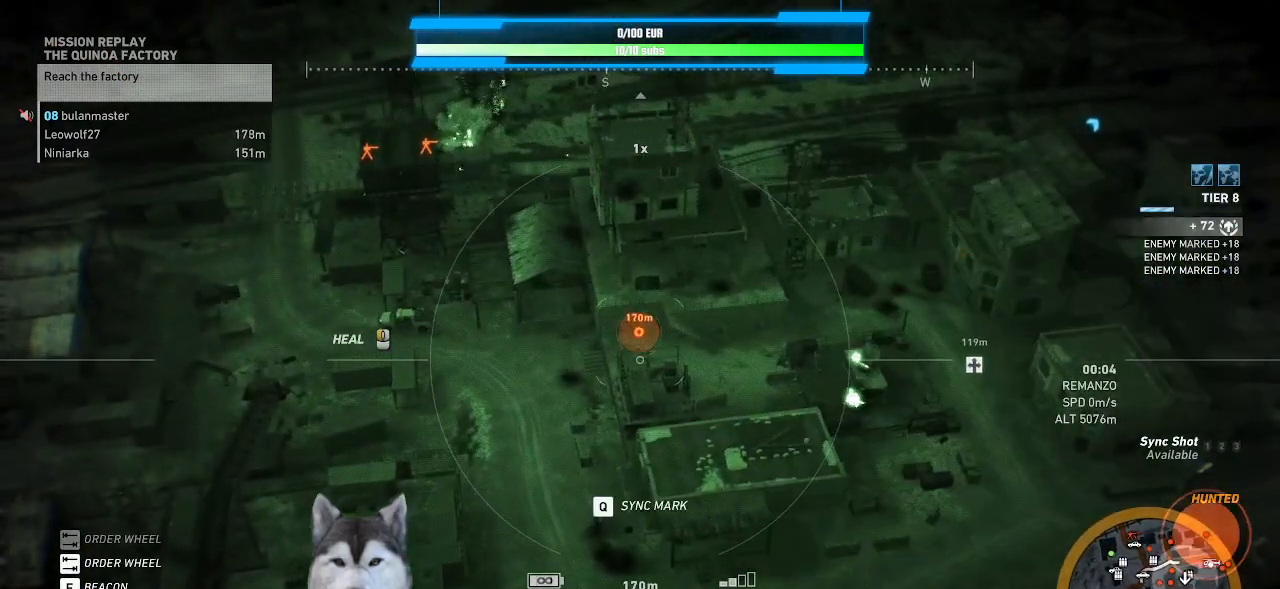
{"keys": [], "mouse": [], "mouse_move": "up-left", "events": []}
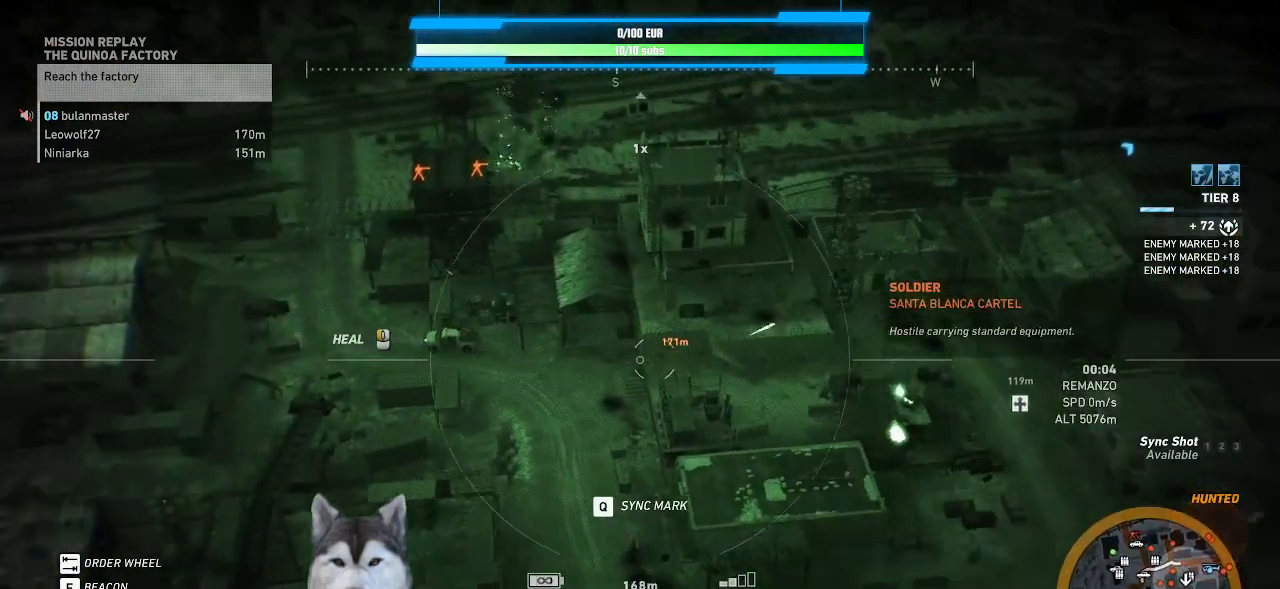
{"keys": [], "mouse": [], "mouse_move": "still", "events": []}
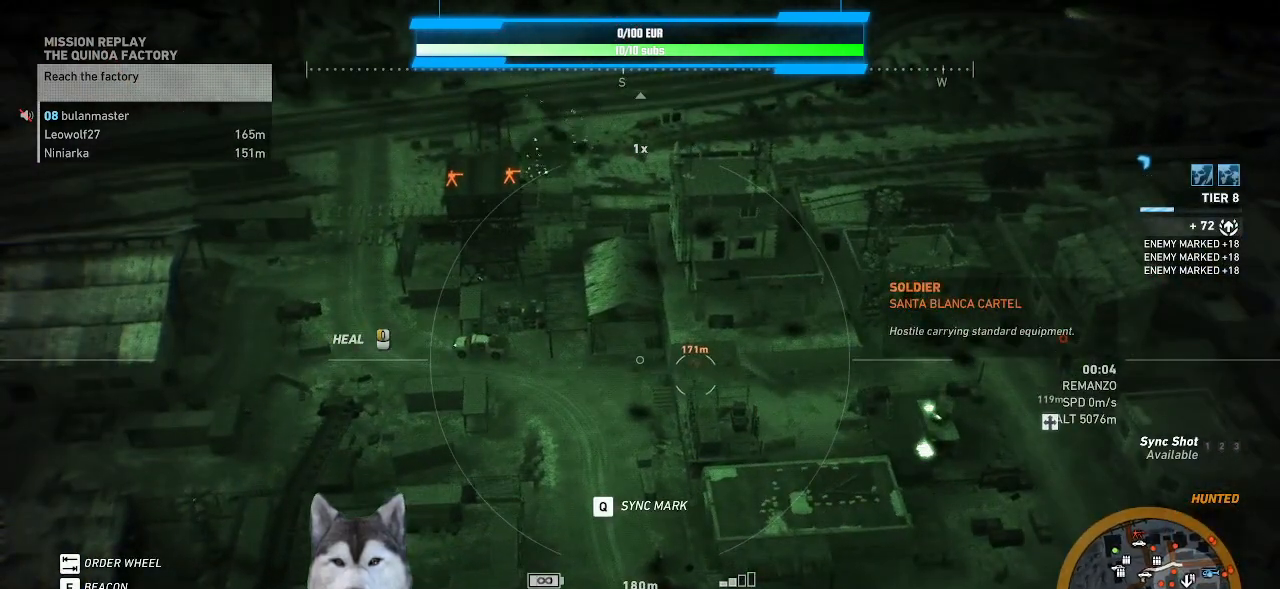
{"keys": [], "mouse": [], "mouse_move": "still", "events": []}
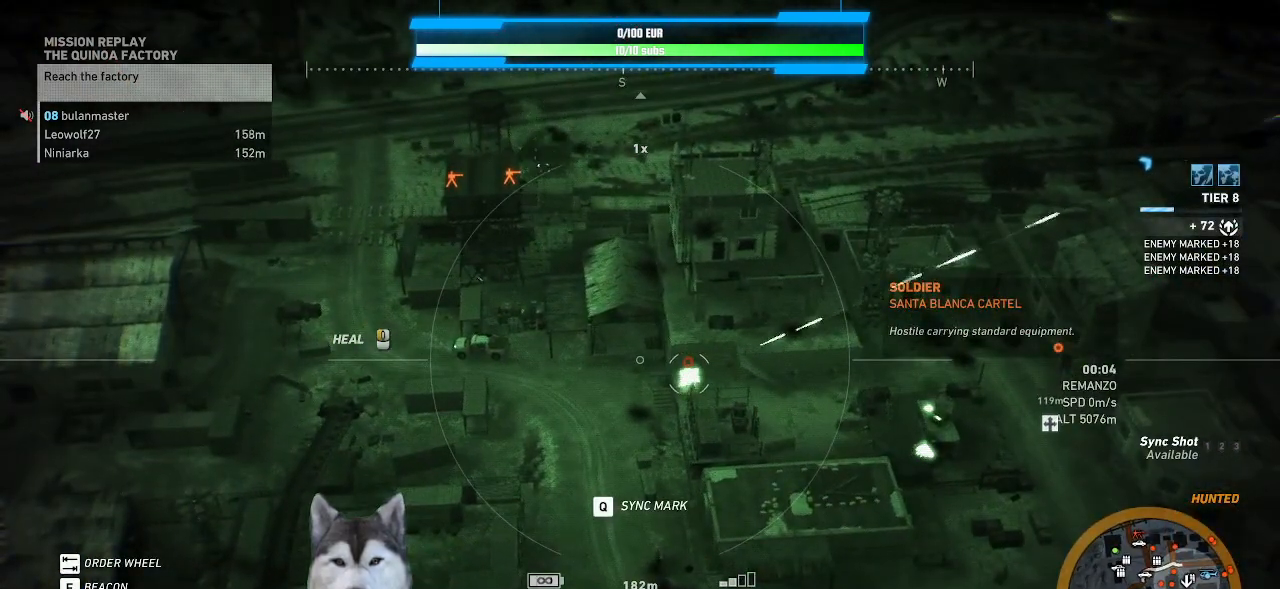
{"keys": ["z"], "mouse": [], "mouse_move": "still", "events": [[500, "z", "down"]]}
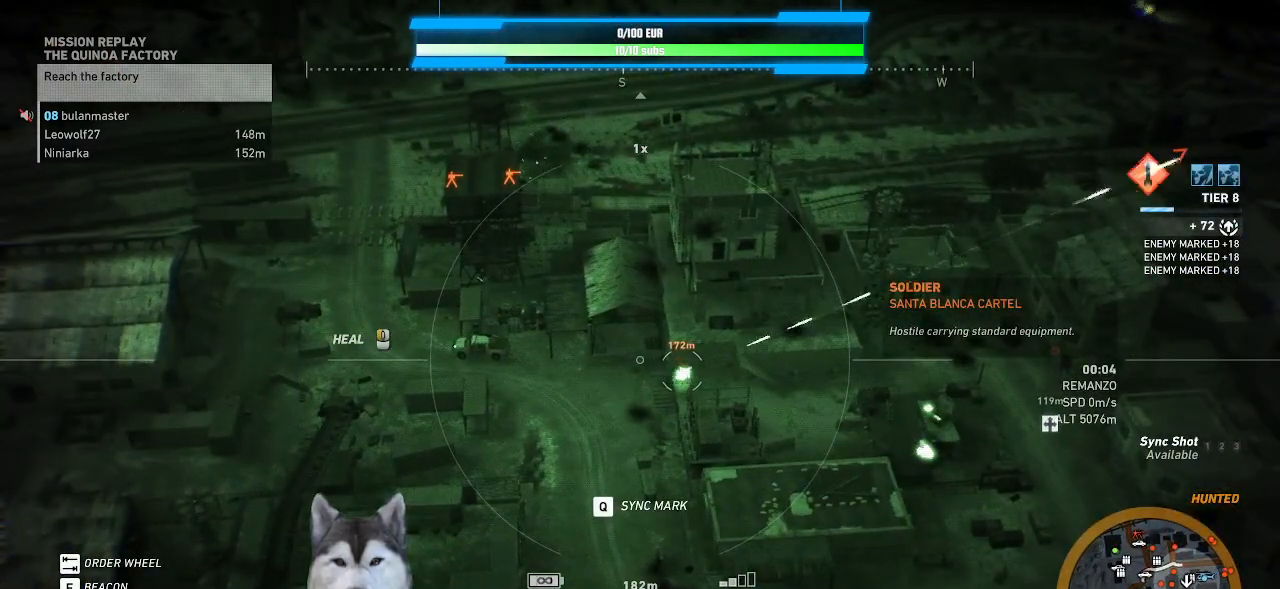
{"keys": [], "mouse": [], "mouse_move": "still", "events": [[100, "z", "up"]]}
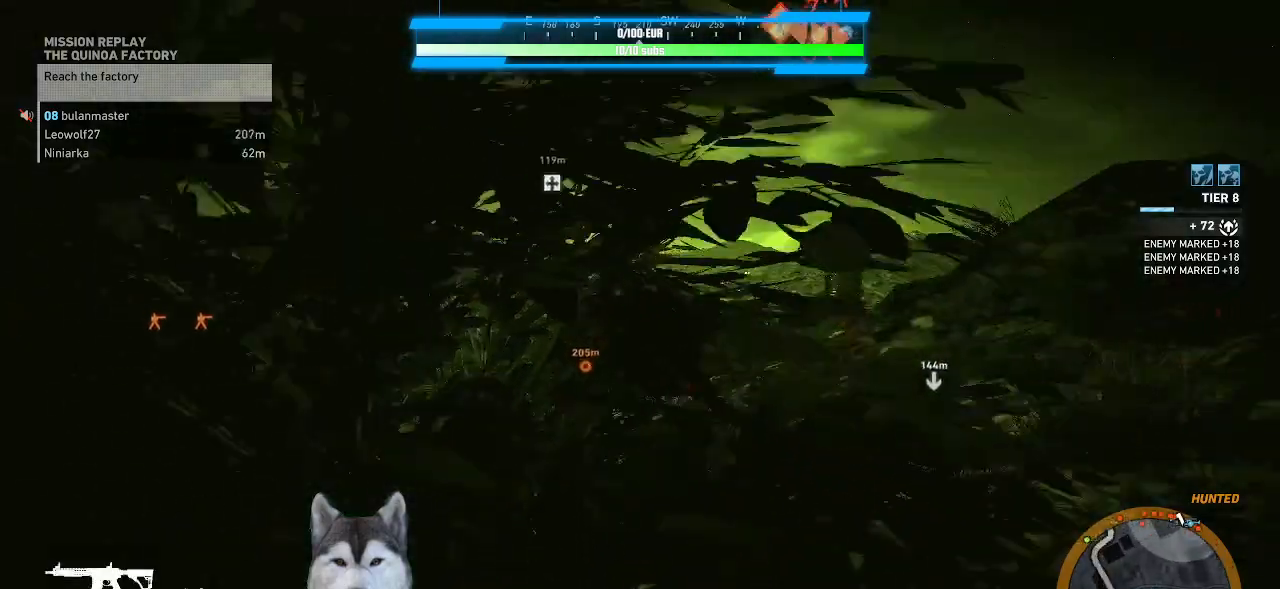
{"keys": [], "mouse": [], "mouse_move": "right", "events": []}
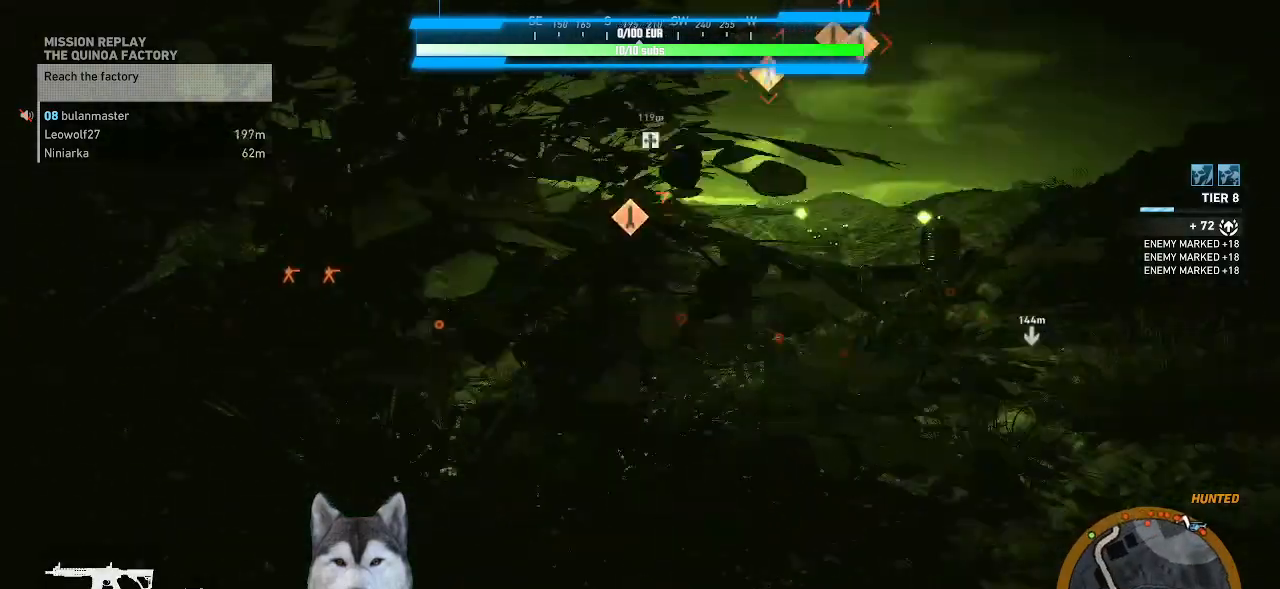
{"keys": [], "mouse": [], "mouse_move": "still"}
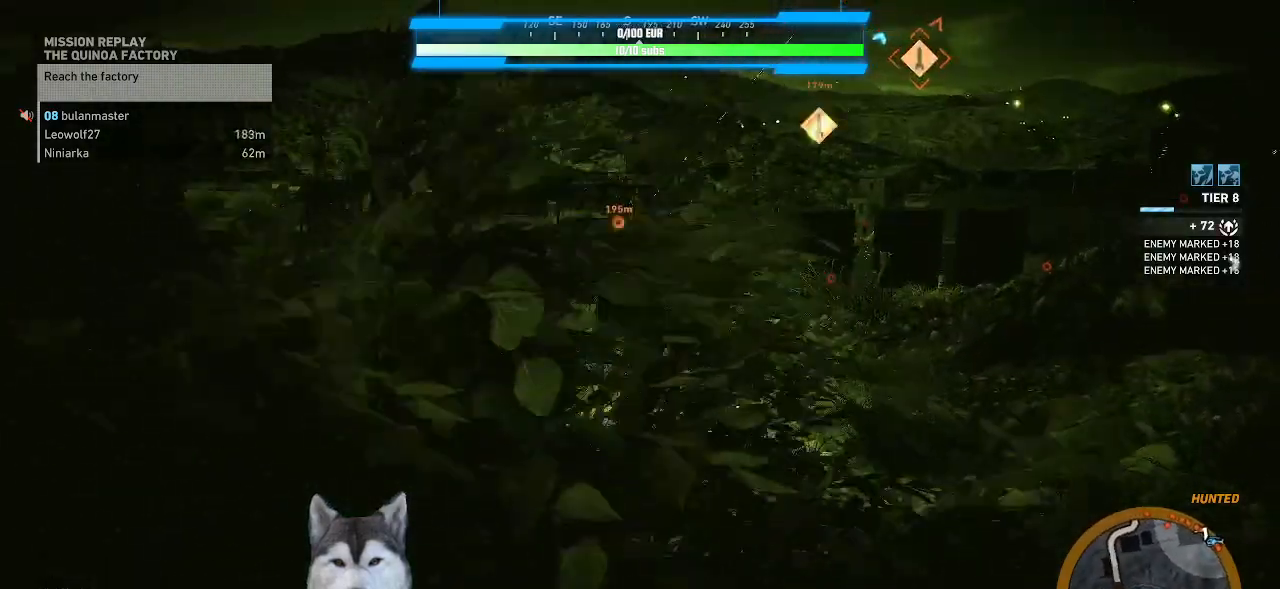
{"keys": ["w"], "mouse": [], "mouse_move": "still", "events": [[67, "w", "down"]]}
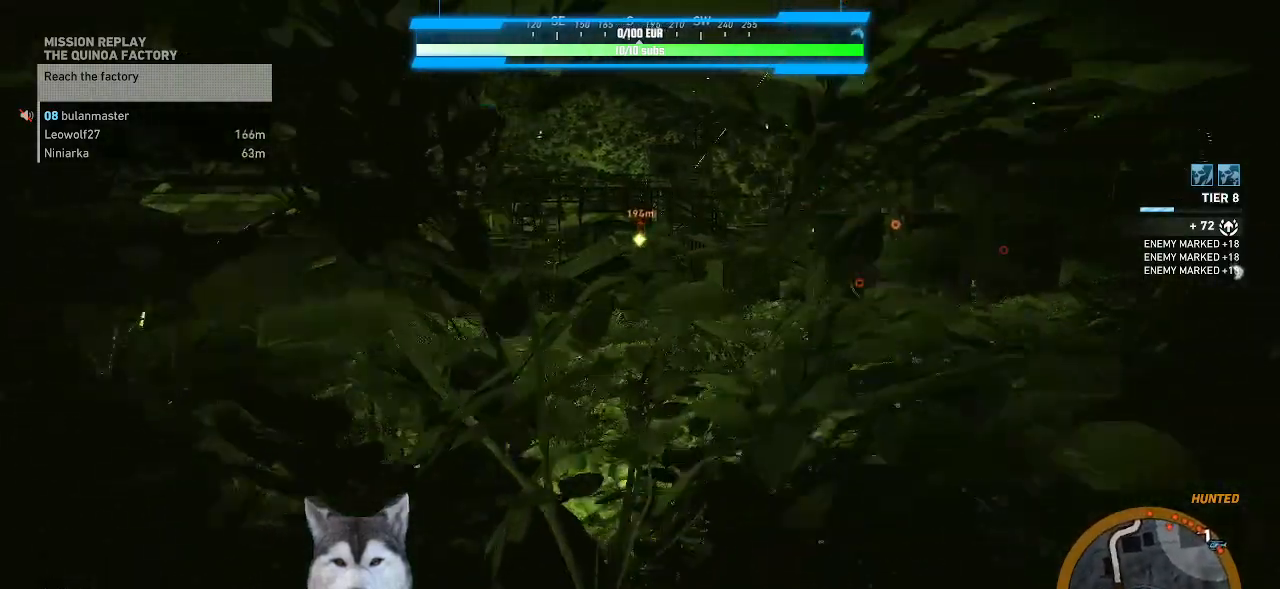
{"keys": ["w"], "mouse": [], "mouse_move": "left", "events": []}
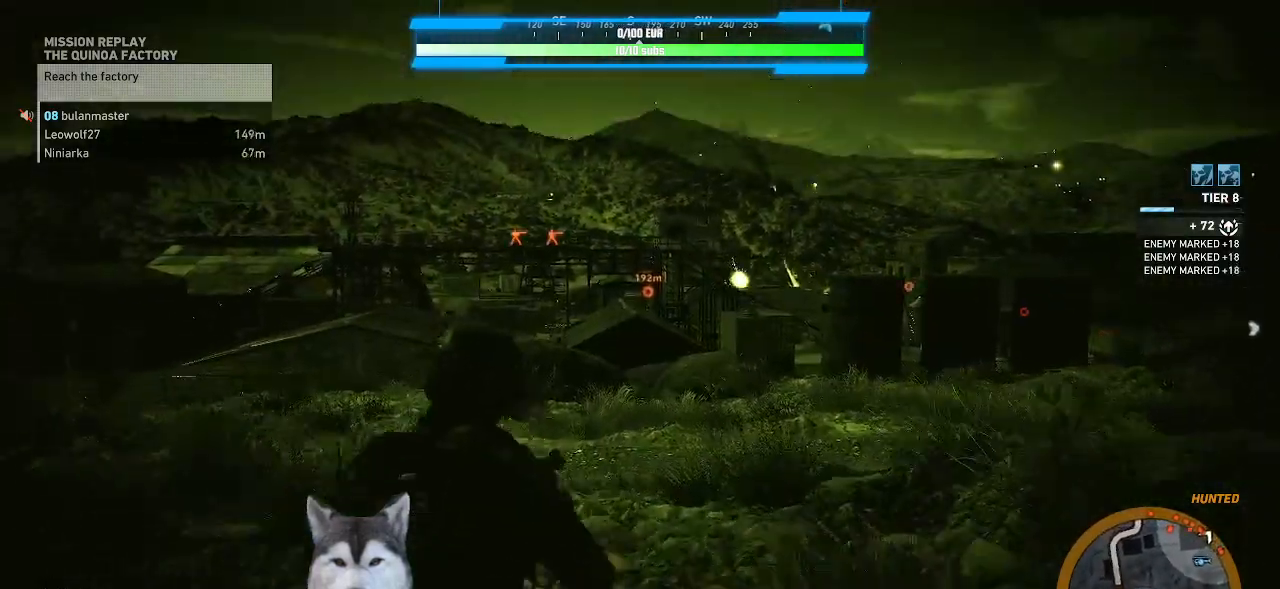
{"keys": ["d", "w"], "mouse": ["right"], "mouse_move": "up-right", "events": [[133, "mouse_right", "down"], [233, "d", "down"]]}
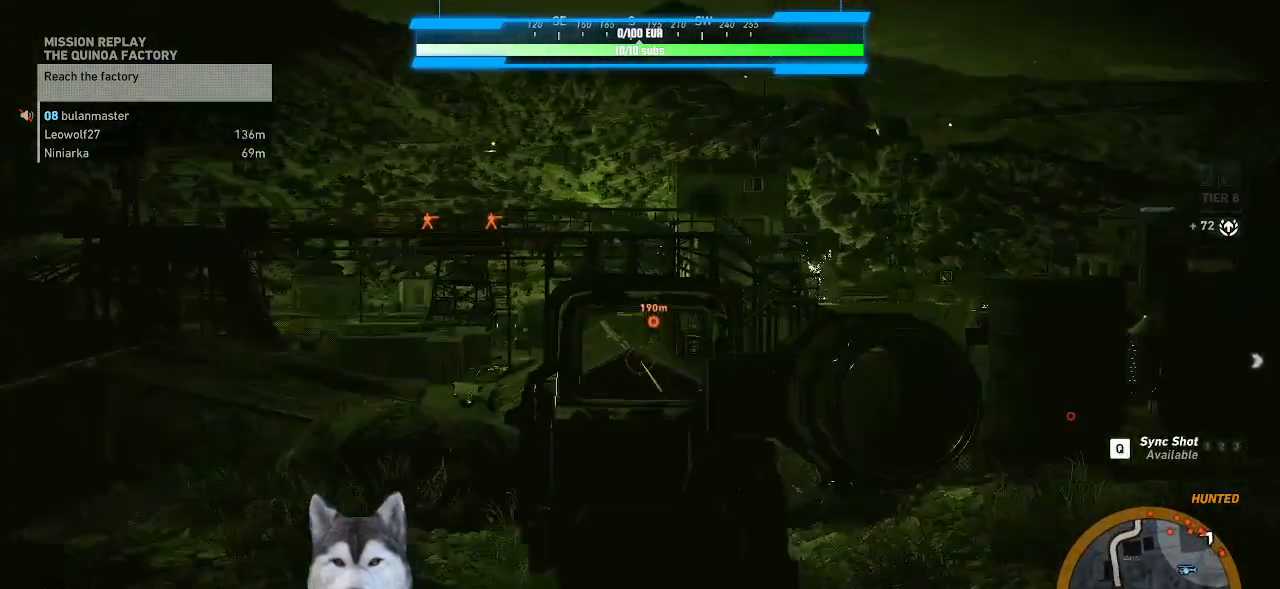
{"keys": [], "mouse": ["right"], "mouse_move": "up-left", "events": [[433, "d", "up"], [433, "w", "up"]]}
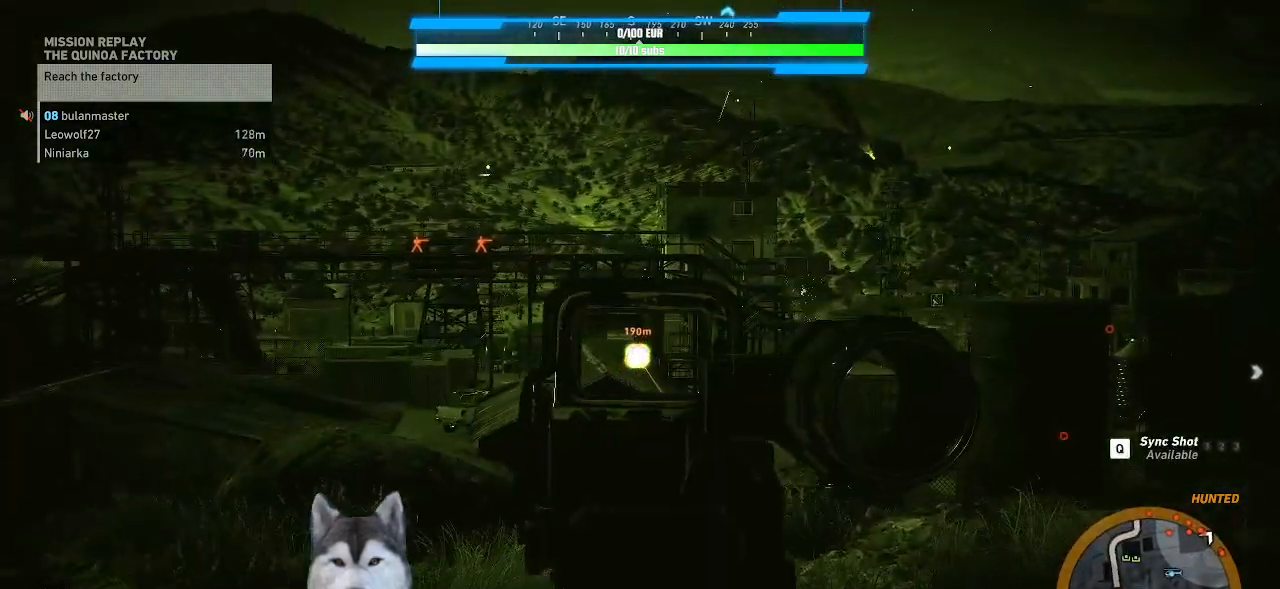
{"keys": [], "mouse": ["right"], "mouse_move": "still", "events": [[167, "mouse_left", "down"], [267, "mouse_left", "up"], [367, "mouse_left", "down"], [467, "mouse_left", "up"]]}
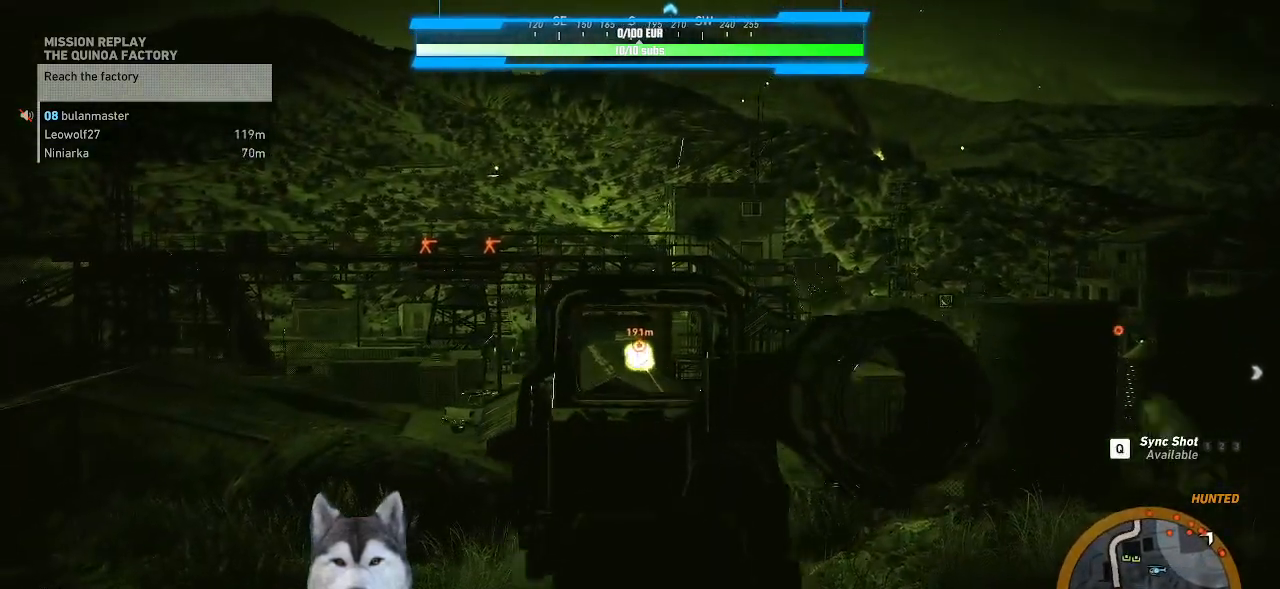
{"keys": [], "mouse": ["right"], "mouse_move": "still", "events": [[33, "mouse_left", "down"], [133, "mouse_left", "up"], [200, "mouse_left", "down"], [333, "mouse_left", "up"]]}
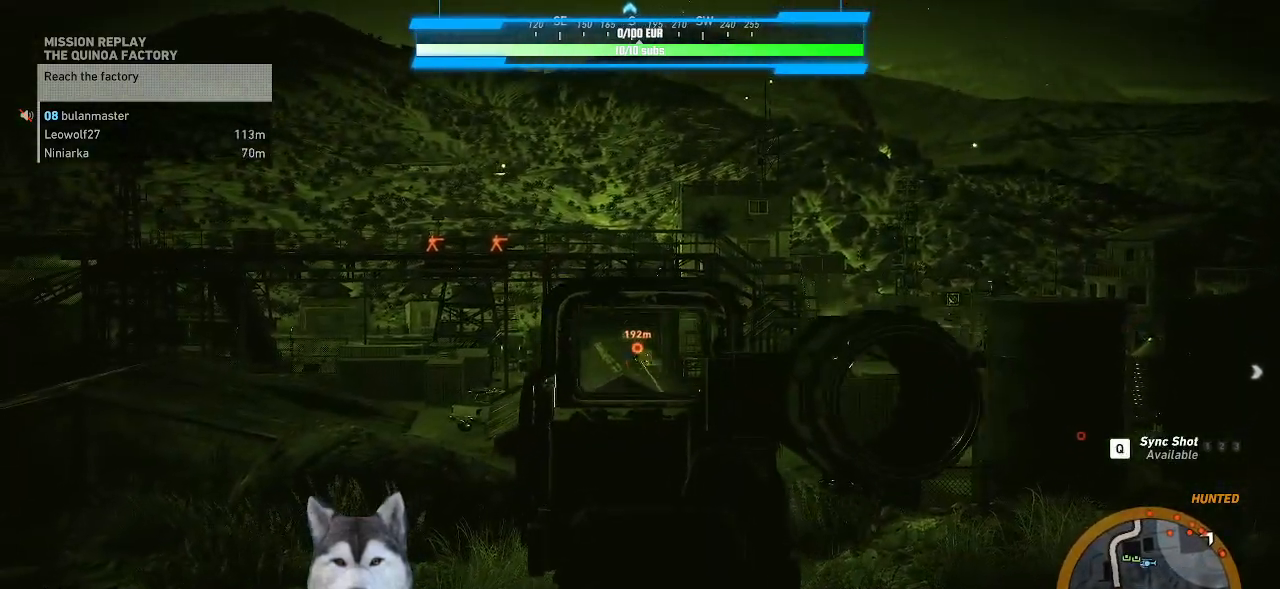
{"keys": [], "mouse": ["left", "right"], "mouse_move": "still", "events": [[33, "mouse_left", "down"], [133, "mouse_left", "up"], [267, "mouse_left", "down"], [400, "mouse_left", "up"], [500, "mouse_left", "down"]]}
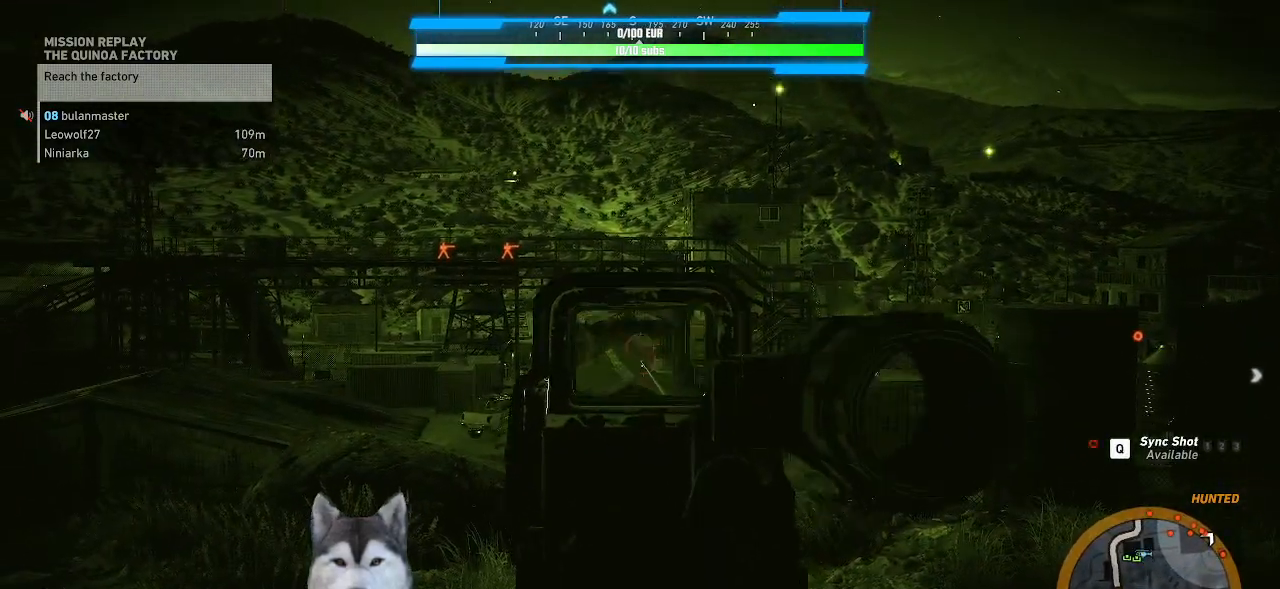
{"keys": [], "mouse": ["right"], "mouse_move": "still", "events": [[67, "mouse_left", "up"], [133, "mouse_left", "down"], [267, "mouse_left", "up"]]}
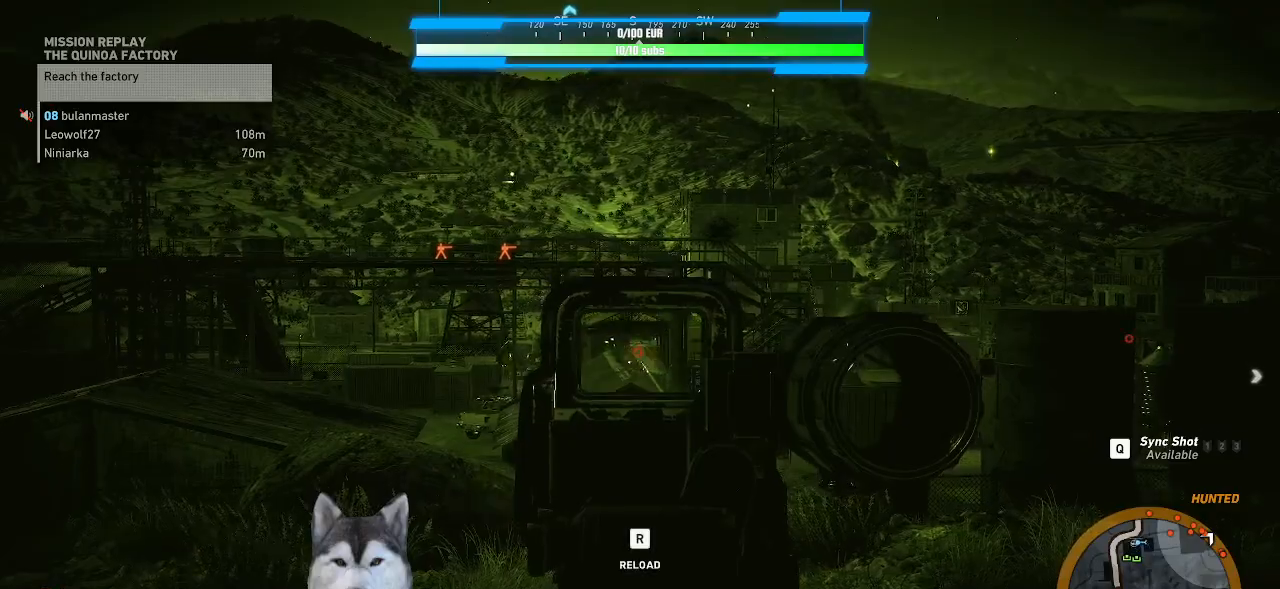
{"keys": [], "mouse": ["right"], "mouse_move": "still", "events": []}
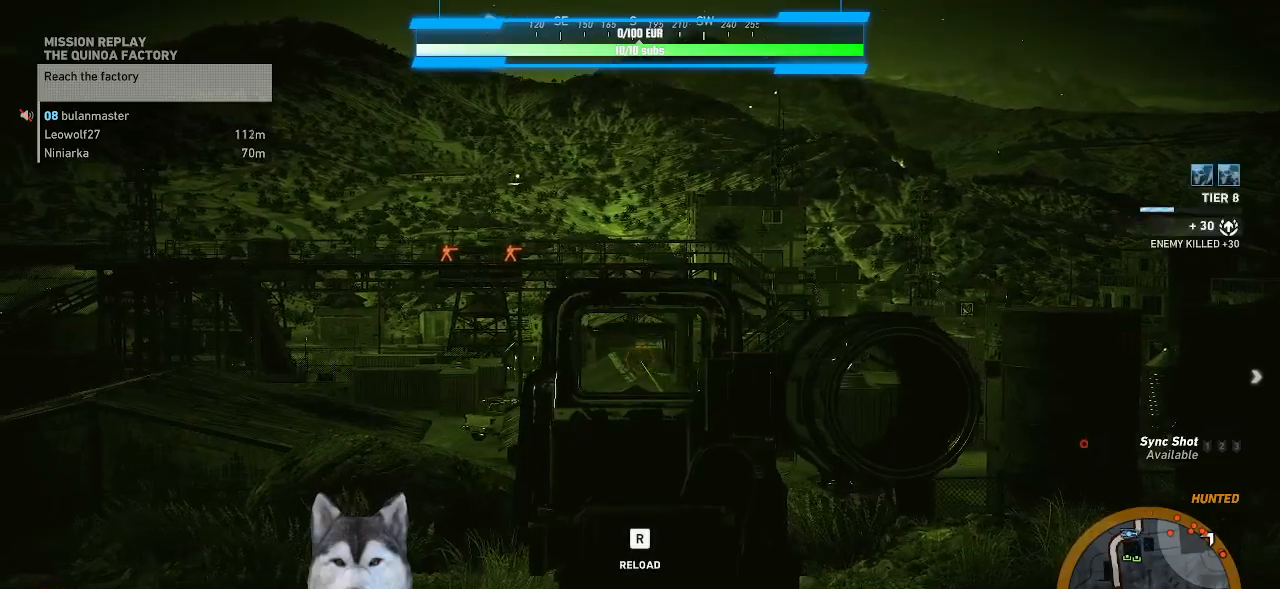
{"keys": ["a", "w"], "mouse": [], "mouse_move": "still", "events": [[67, "mouse_right", "up"], [167, "a", "down"], [500, "w", "down"]]}